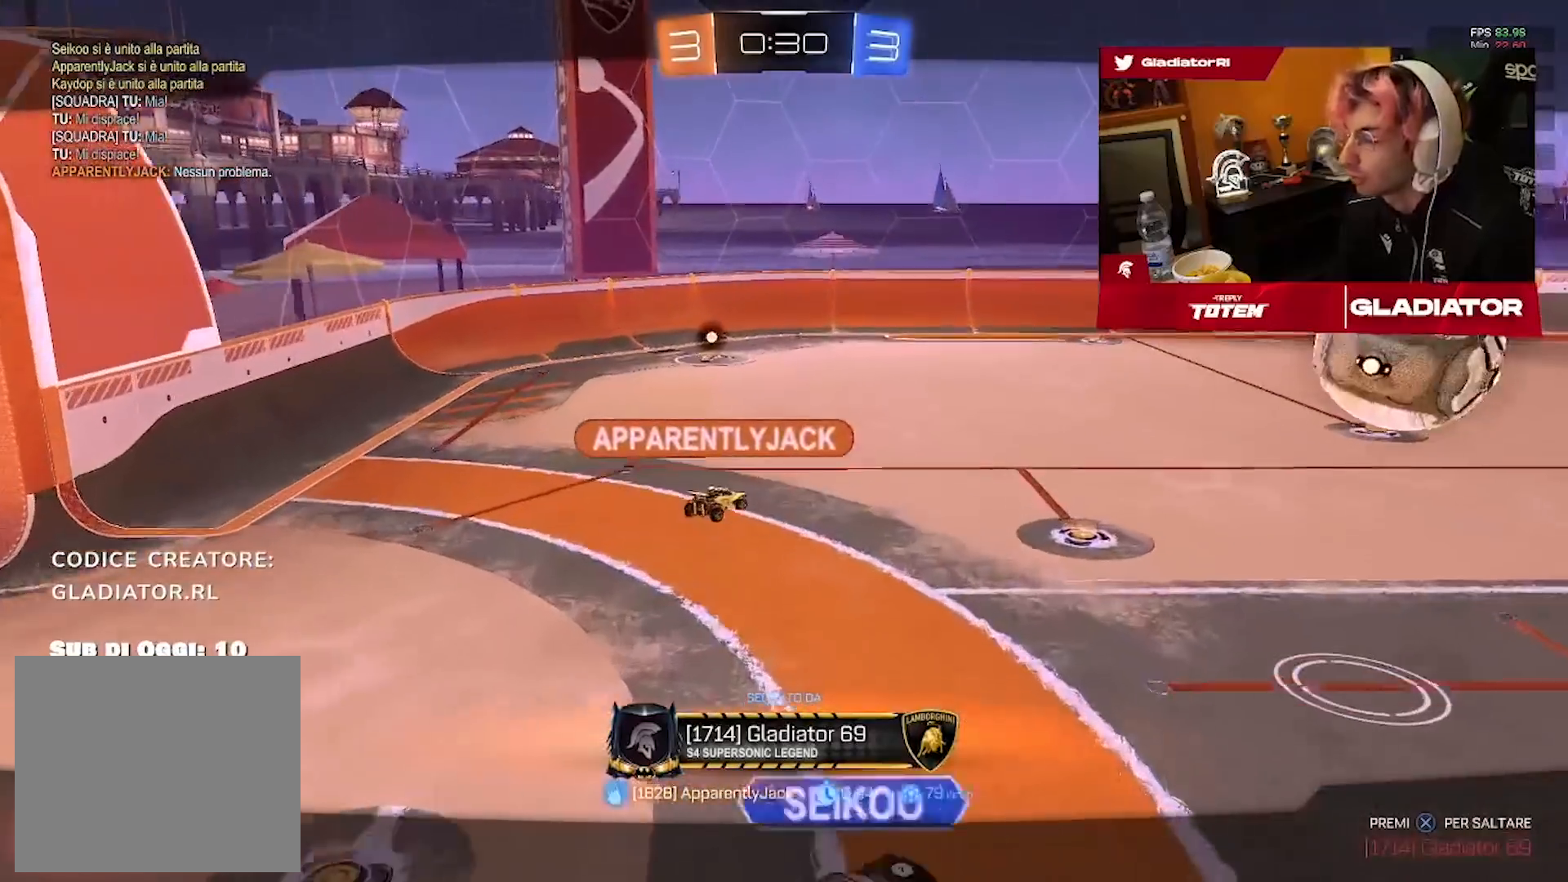
Gameplay with a controller (PlayStation layout); each line is a JSON object with the inputs held at the frame after it (dt_ms = milliseconds from this image to that frame). "events" lists button and stick changes between this image and that frame as [ms after this image, input, new state], when the widget could be followed in between. Not read: R3.
{"dt_ms": 500, "buttons": [], "left_stick": "center", "right_stick": "center", "events": []}
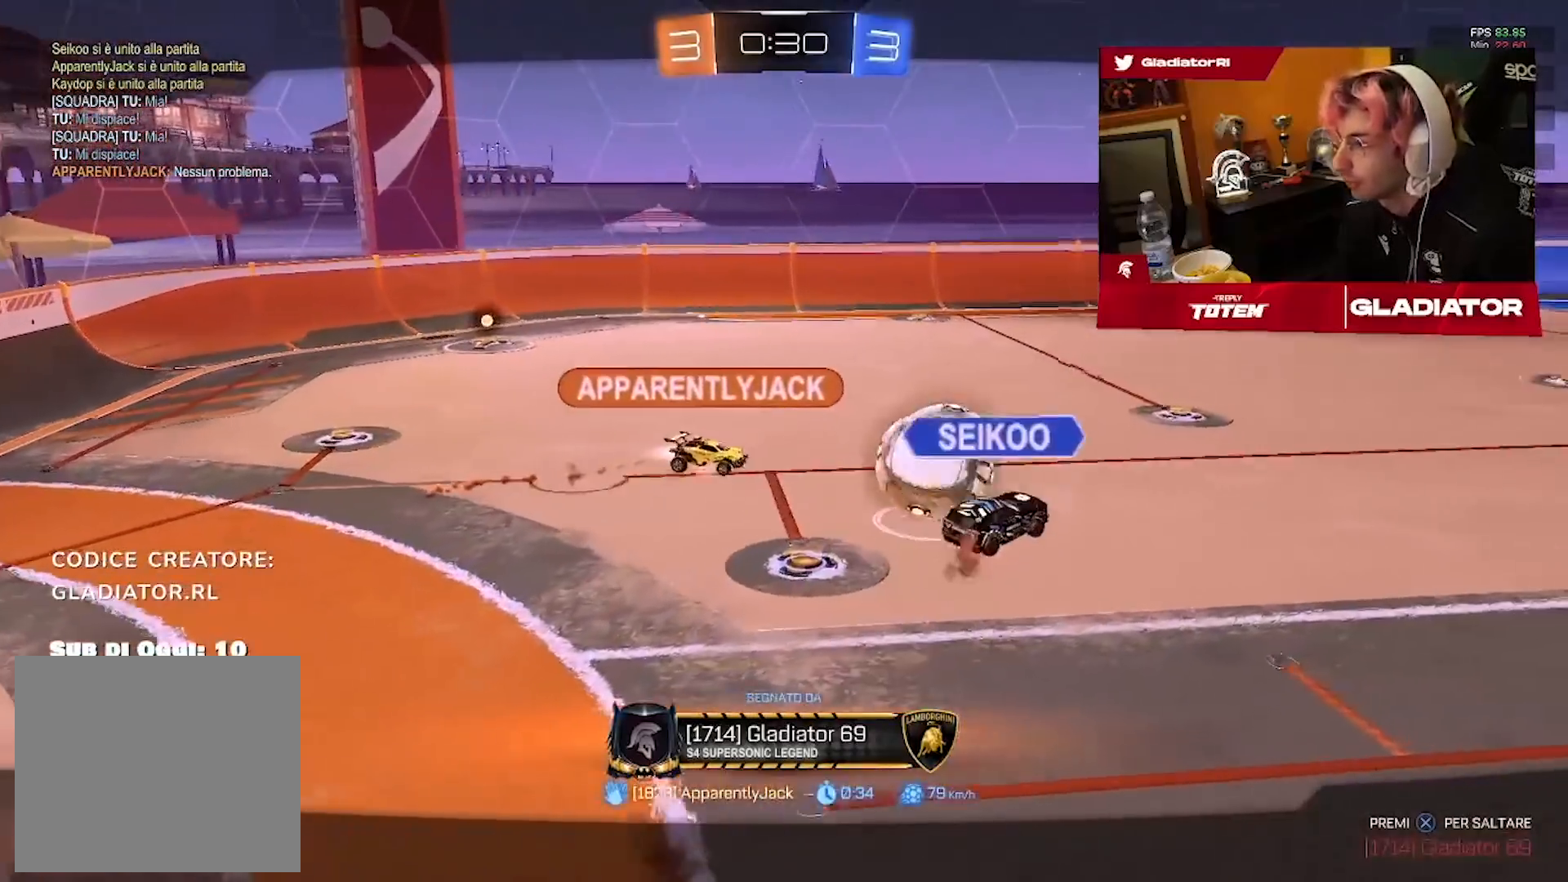
{"dt_ms": 500, "buttons": [], "left_stick": "center", "right_stick": "center", "events": []}
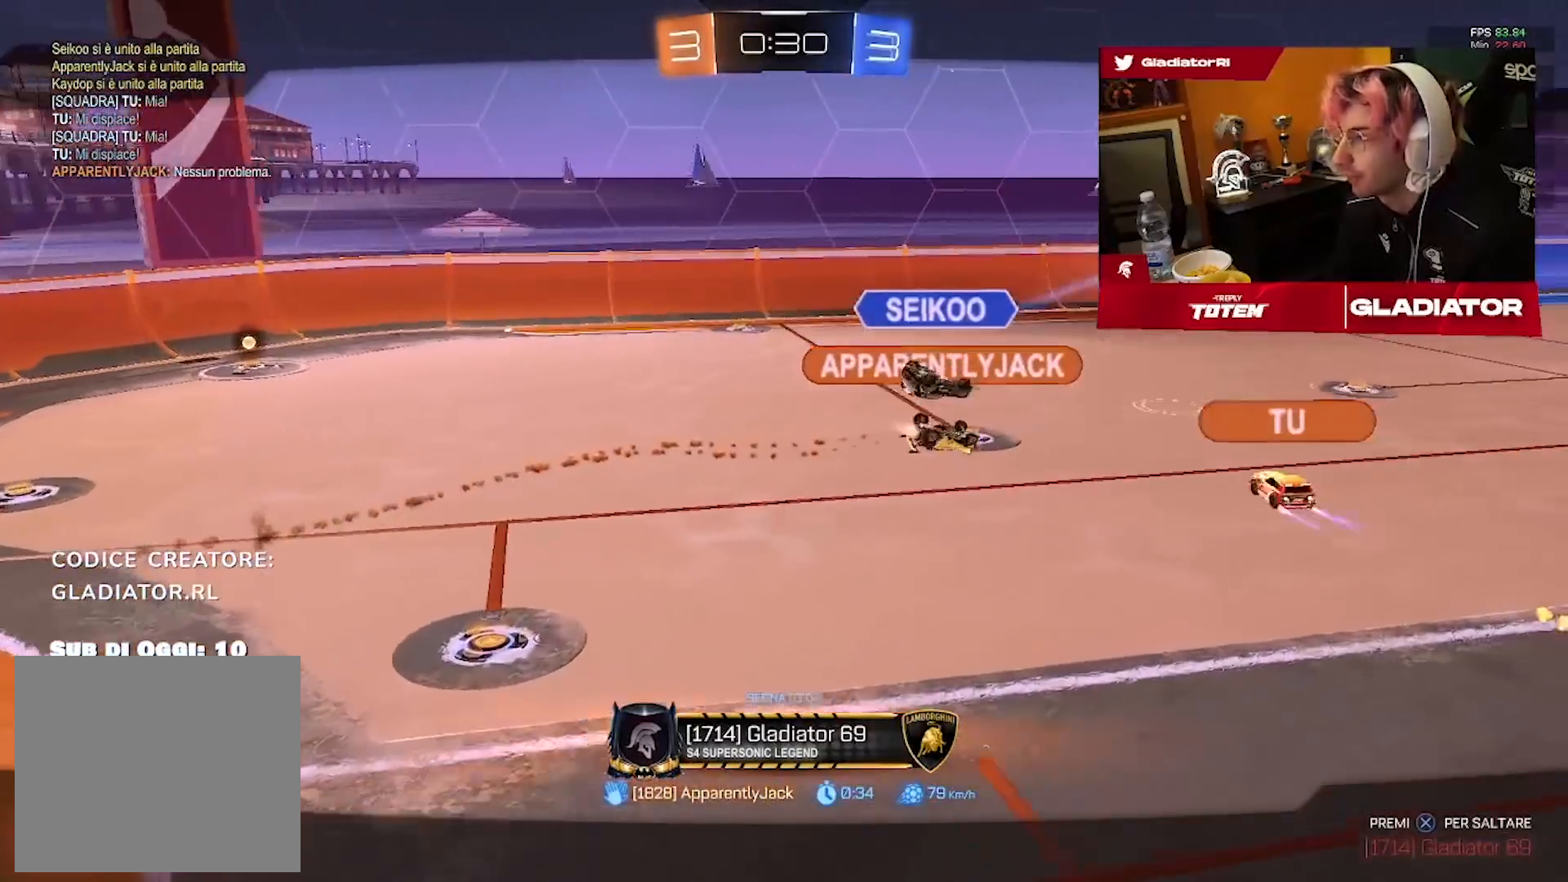
{"dt_ms": 500, "buttons": [], "left_stick": "center", "right_stick": "center", "events": []}
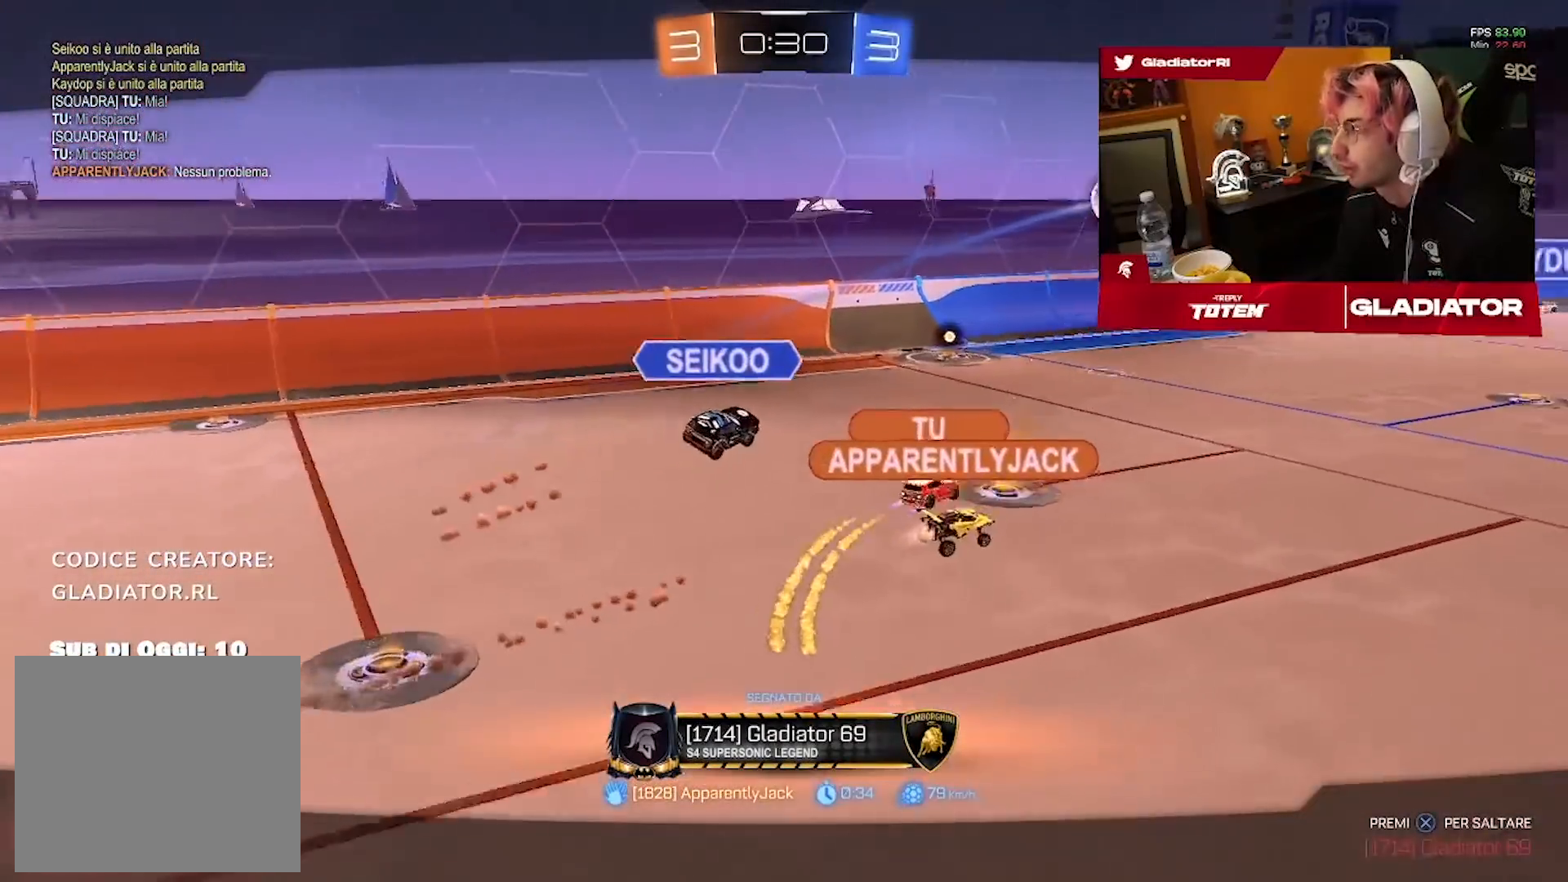
{"dt_ms": 500, "buttons": [], "left_stick": "center", "right_stick": "center", "events": []}
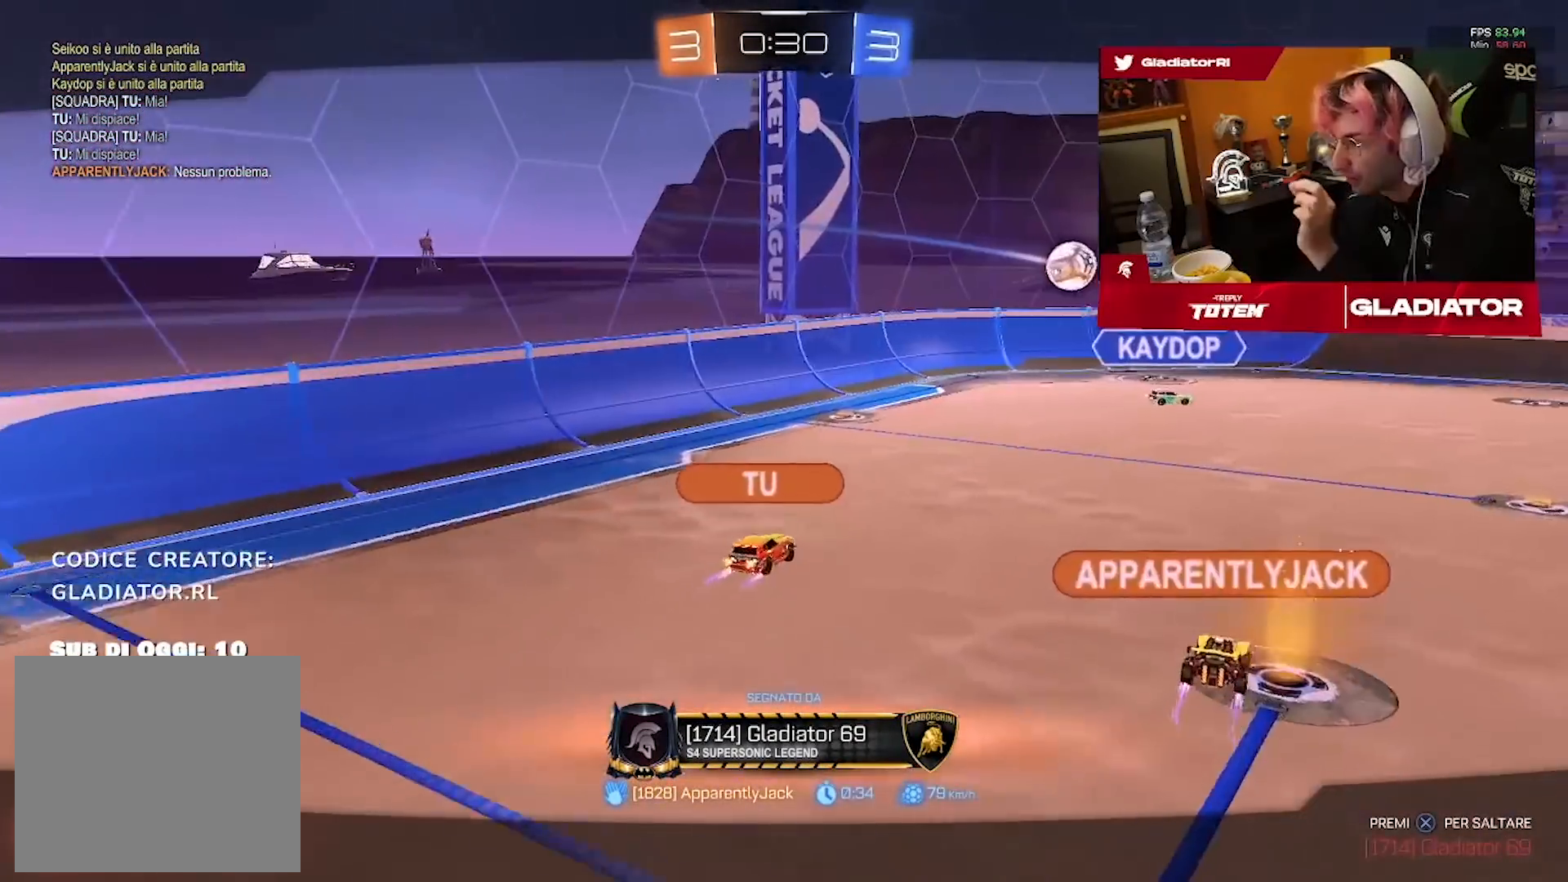
{"dt_ms": 500, "buttons": [], "left_stick": "center", "right_stick": "center", "events": []}
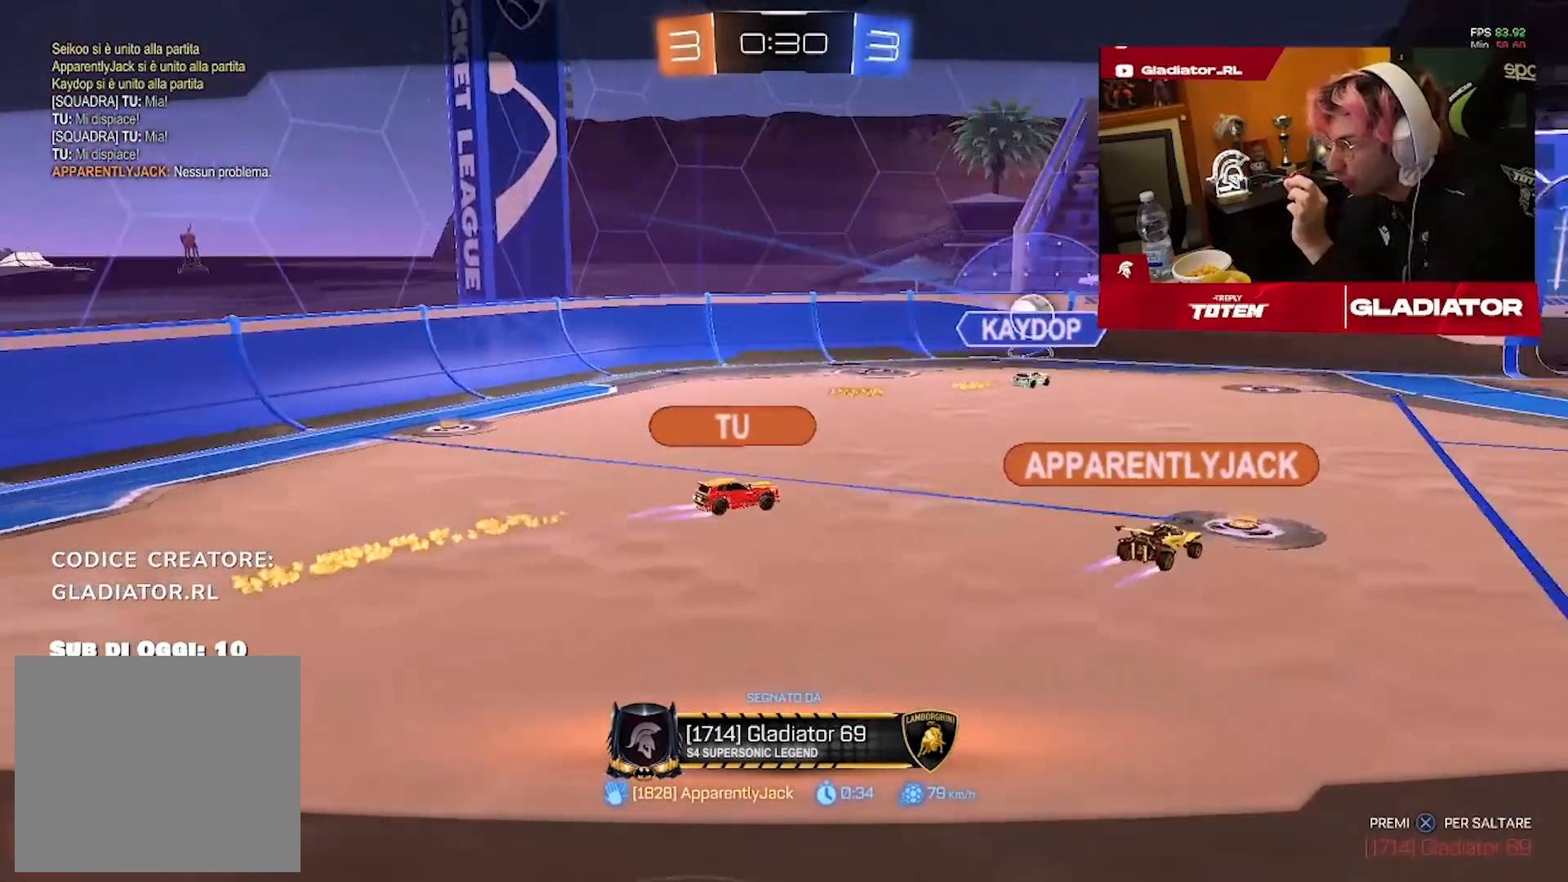
{"dt_ms": 500, "buttons": [], "left_stick": "center", "right_stick": "center", "events": []}
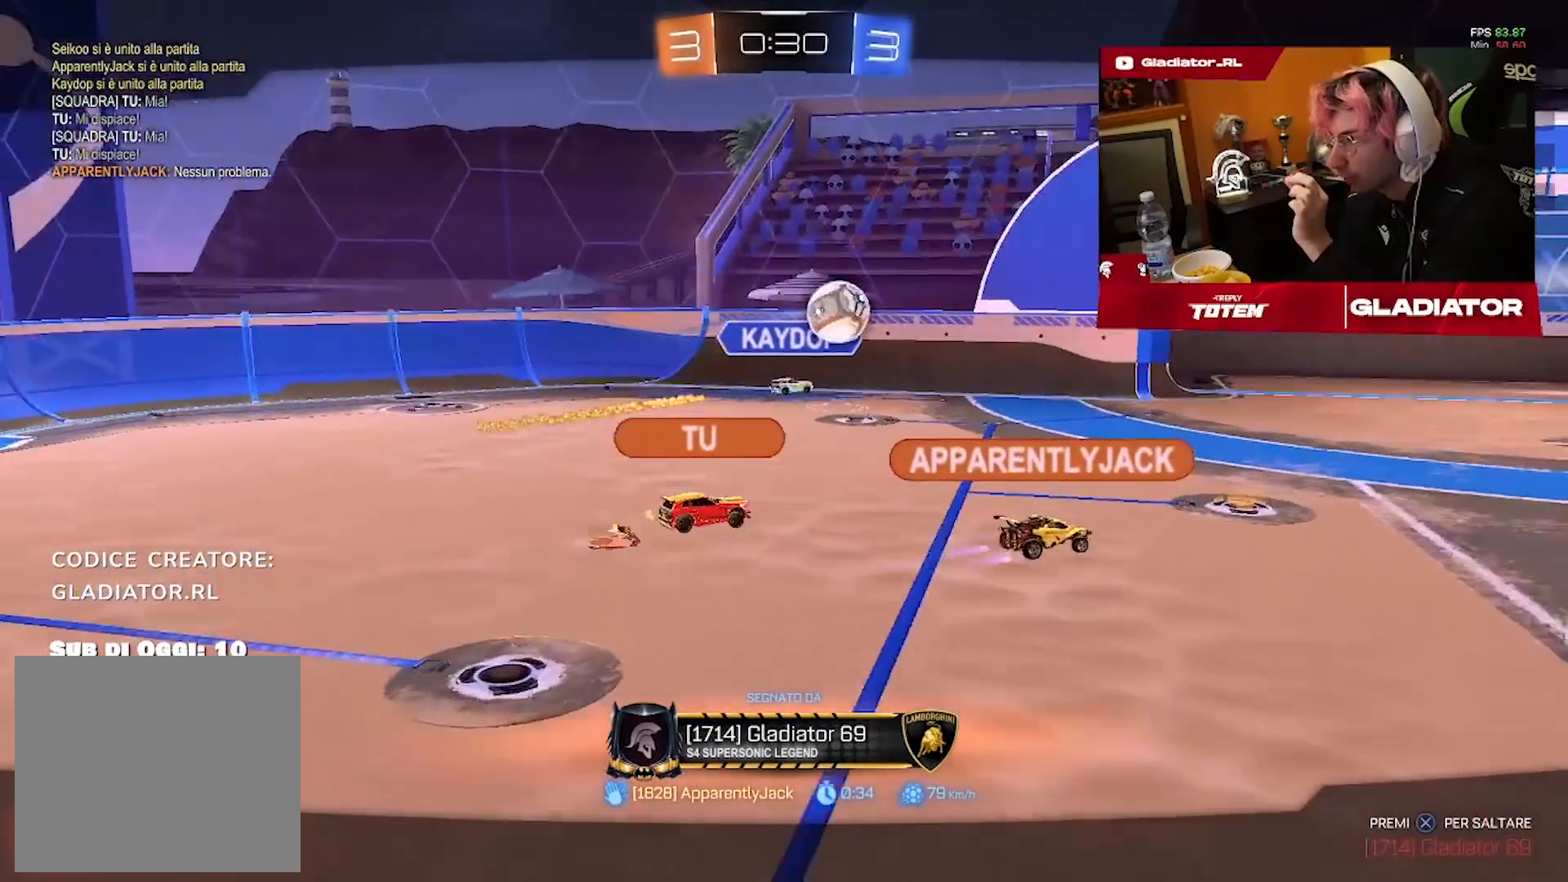
{"dt_ms": 500, "buttons": [], "left_stick": "center", "right_stick": "center", "events": [[200, "CROSS", "down"], [283, "CROSS", "up"]]}
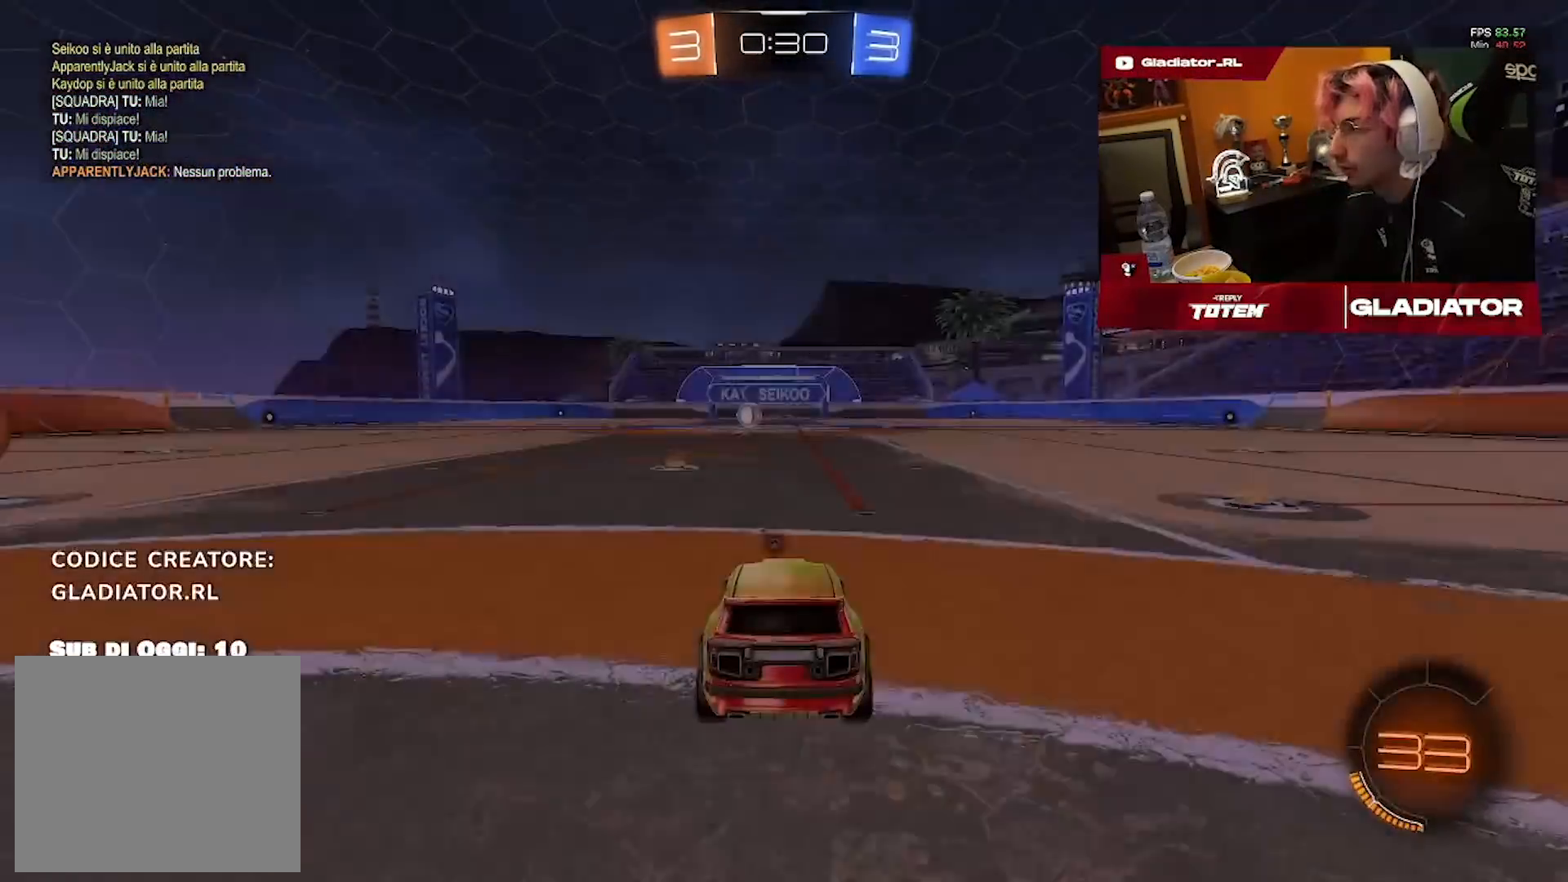
{"dt_ms": 500, "buttons": [], "left_stick": "center", "right_stick": "center", "events": []}
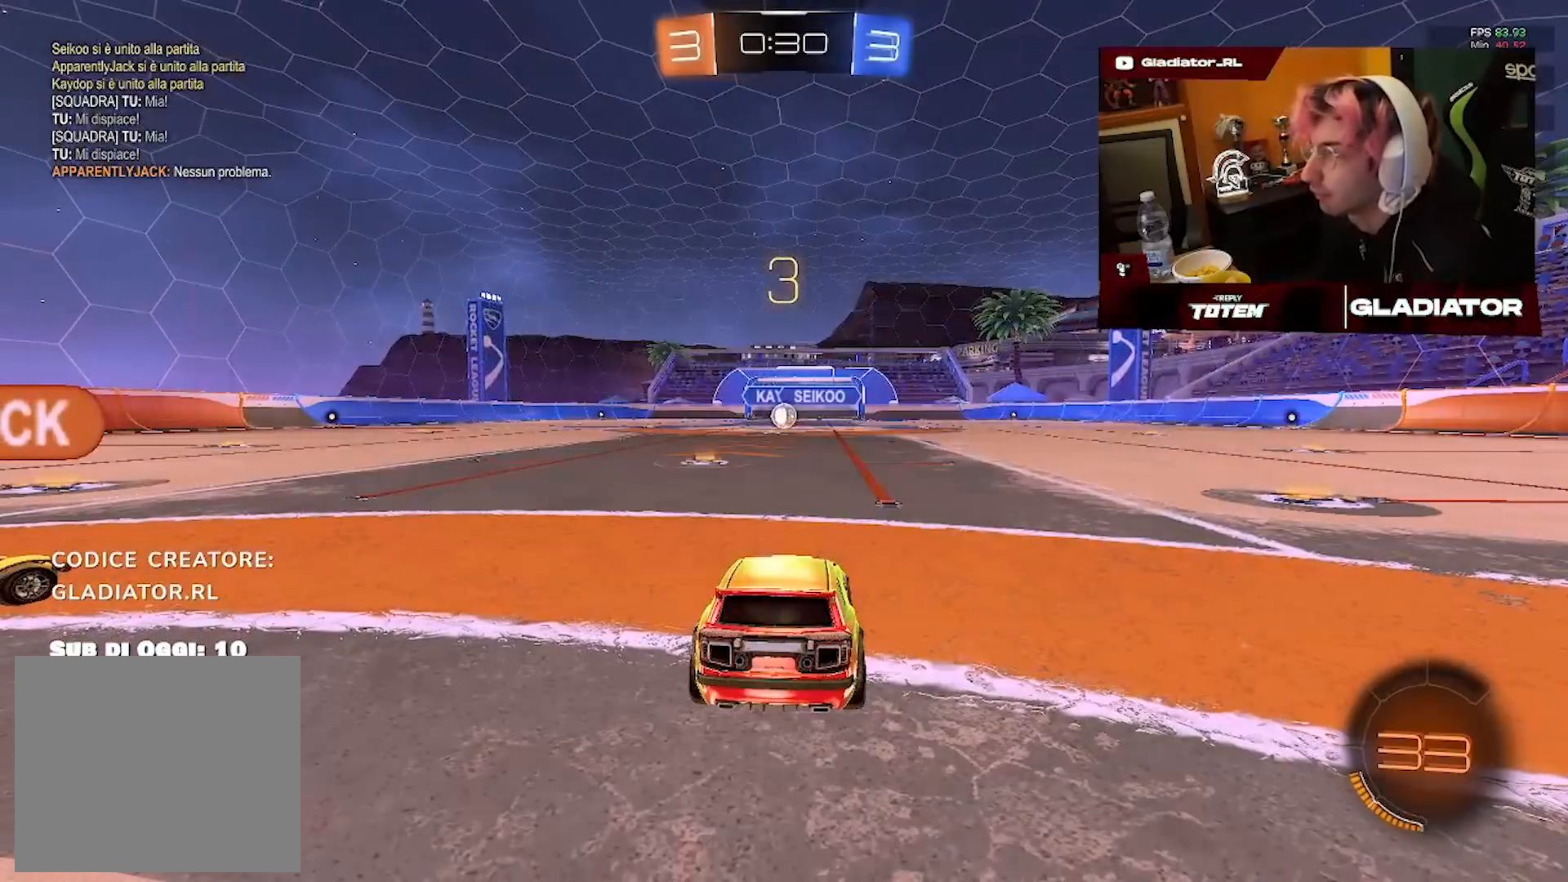
{"dt_ms": 500, "buttons": [], "left_stick": "center", "right_stick": "center", "events": []}
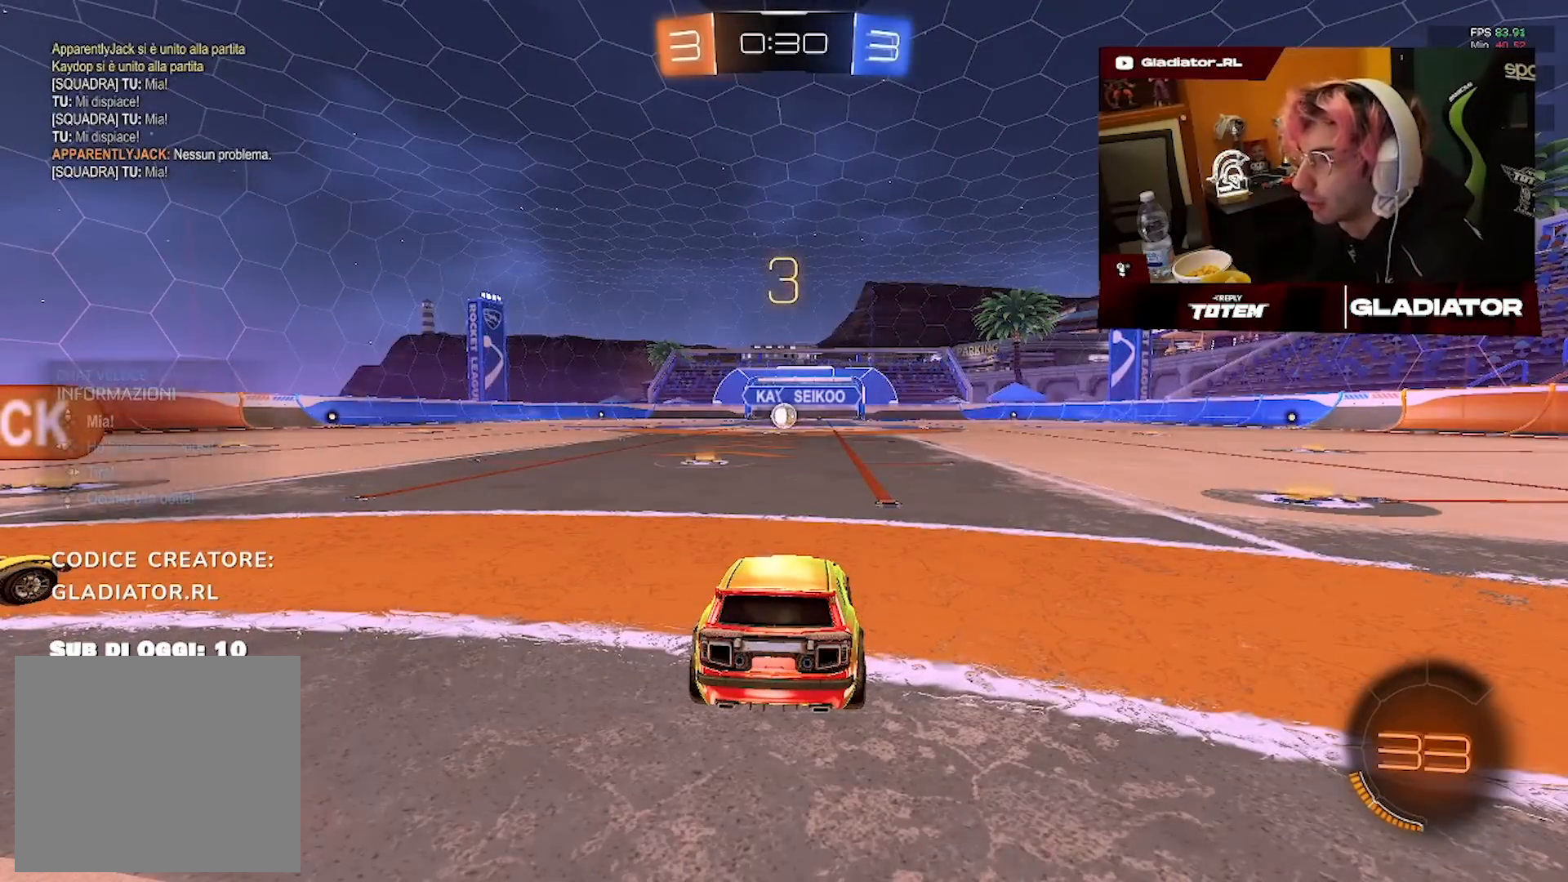
{"dt_ms": 500, "buttons": [], "left_stick": "center", "right_stick": "center", "events": []}
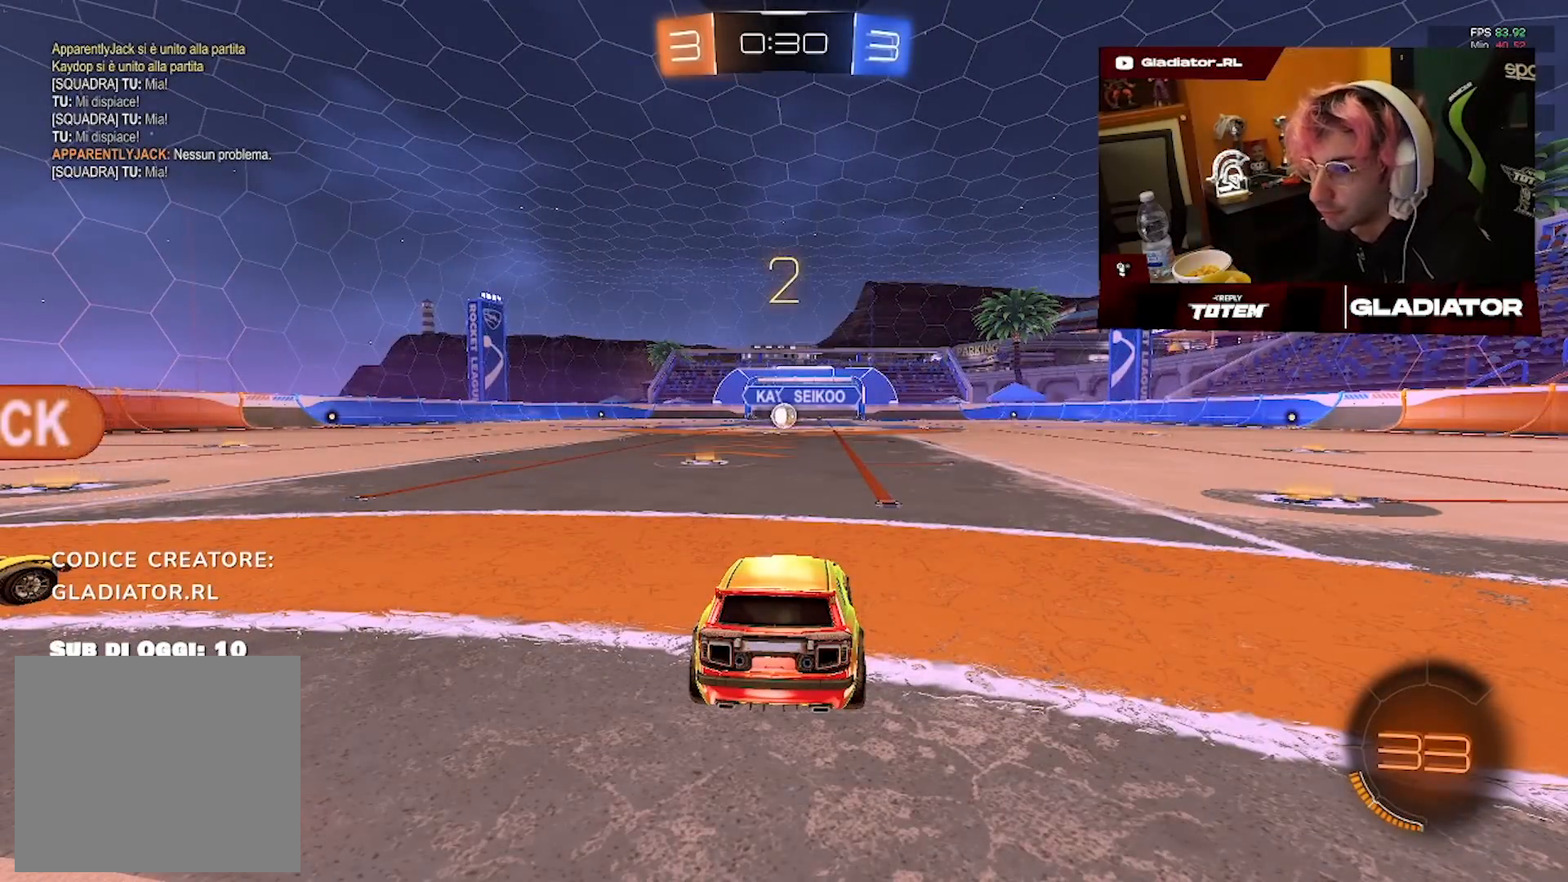
{"dt_ms": 500, "buttons": ["R1", "R2"], "left_stick": "center", "right_stick": "center", "events": [[117, "R2", "down"], [133, "R1", "down"]]}
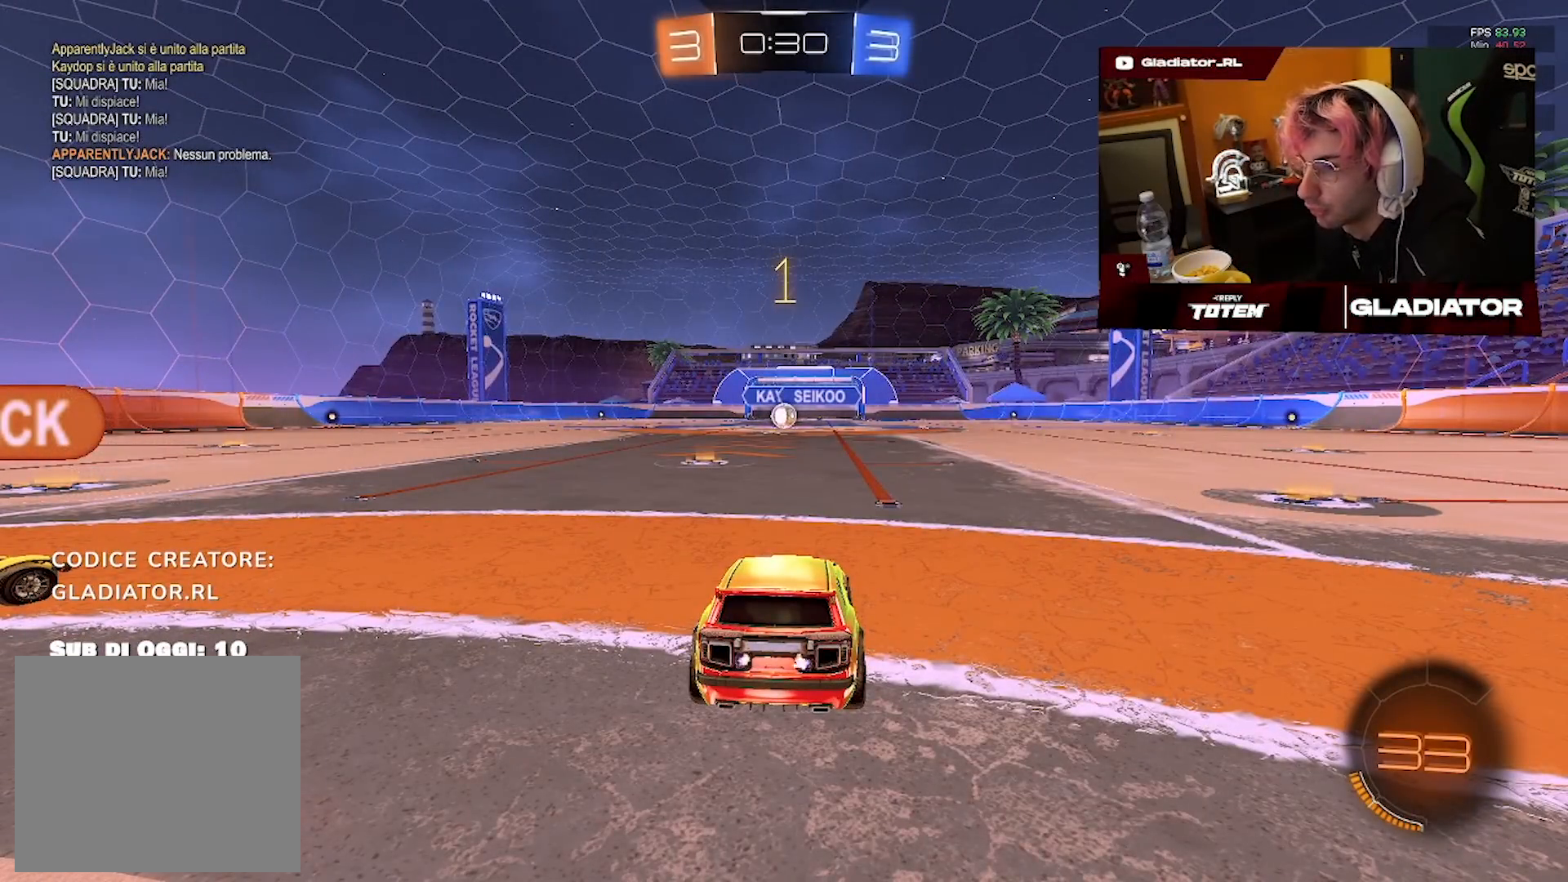
{"dt_ms": 500, "buttons": ["R1", "R2"], "left_stick": "center", "right_stick": "center", "events": [[283, "left_stick", "left"], [417, "left_stick", "center"]]}
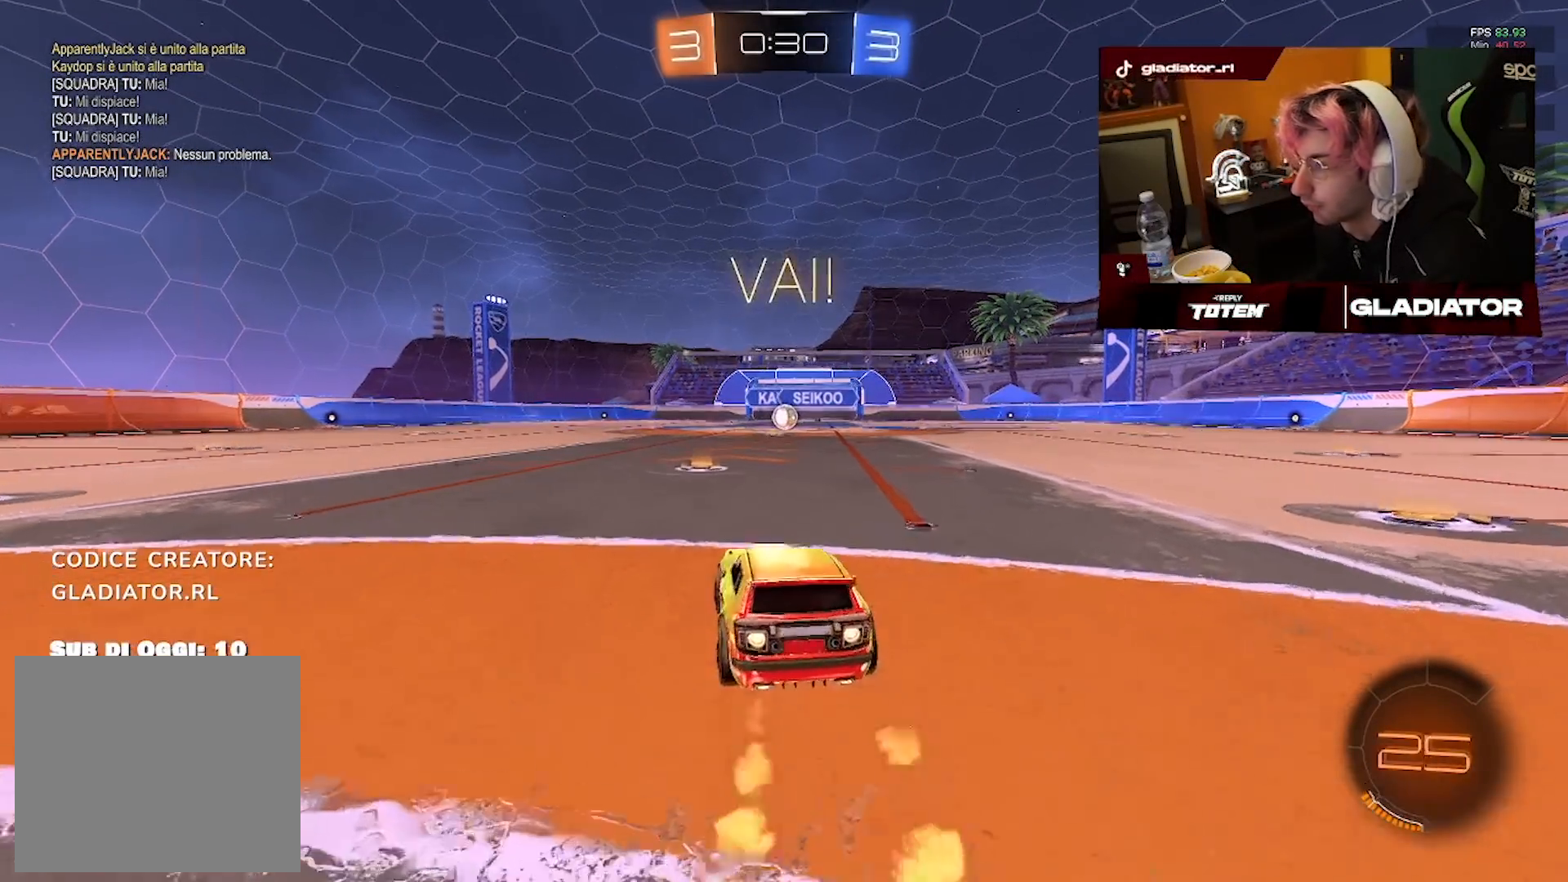
{"dt_ms": 500, "buttons": ["CROSS", "R1", "R2"], "left_stick": "down-right", "right_stick": "center", "events": [[283, "left_stick", "up-left"], [317, "CROSS", "down"], [333, "L1", "down"], [367, "left_stick", "up-right"], [500, "L1", "up"], [500, "left_stick", "down-right"]]}
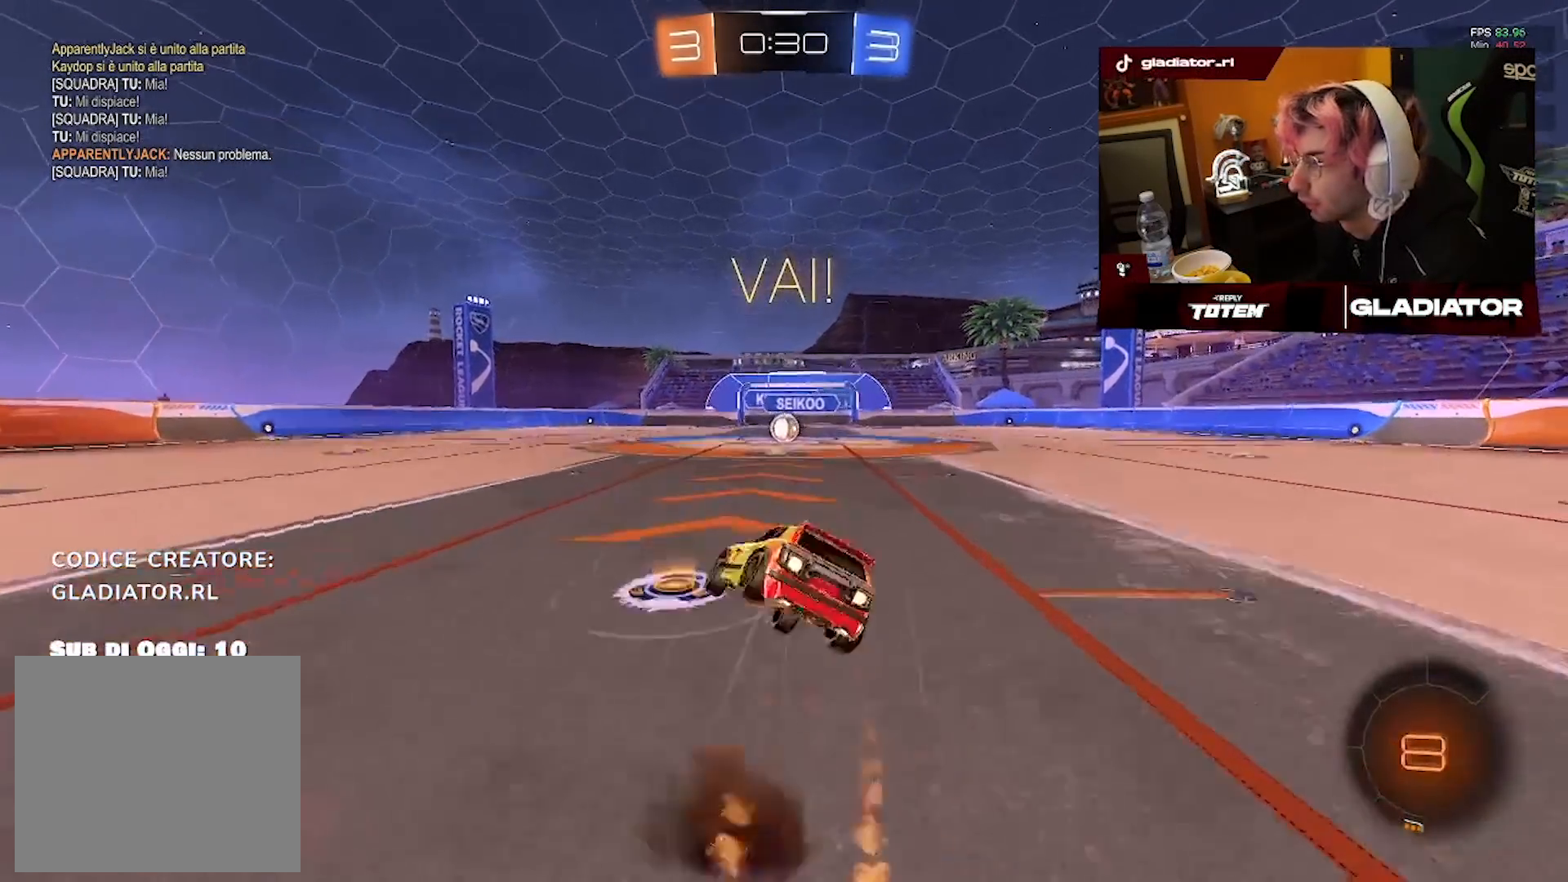
{"dt_ms": 500, "buttons": ["L1", "R1", "R2"], "left_stick": "down-right", "right_stick": "center", "events": [[67, "left_stick", "down"], [83, "CROSS", "up"], [350, "left_stick", "center"], [400, "left_stick", "right"], [433, "L1", "down"], [500, "left_stick", "down-right"]]}
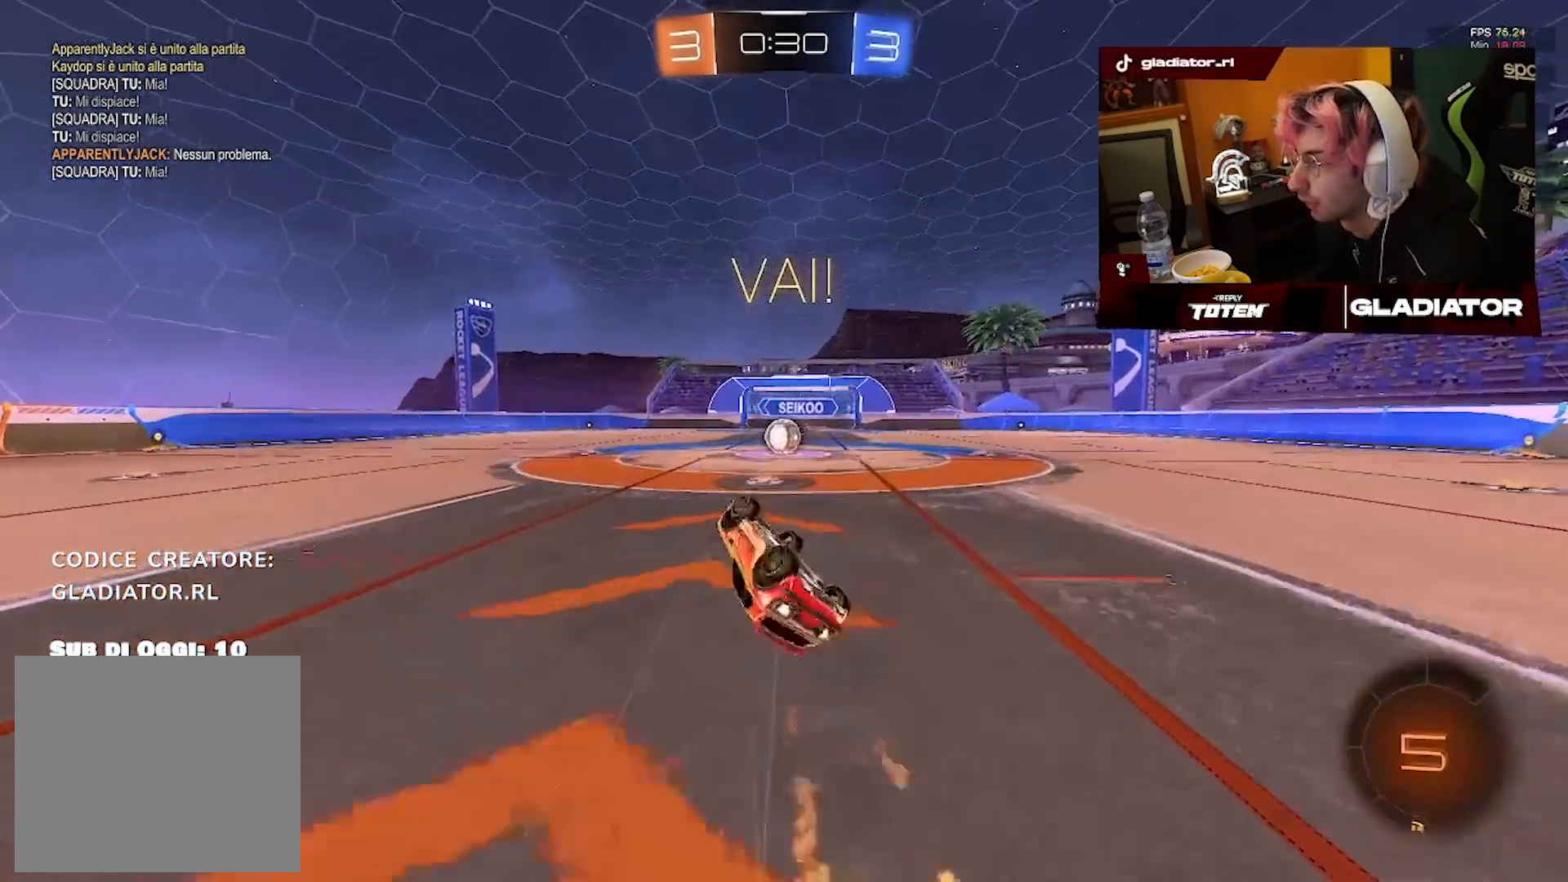
{"dt_ms": 1000, "buttons": ["L1", "R2"], "left_stick": "down-left", "right_stick": "center", "events": [[50, "R1", "up"], [267, "L1", "up"], [333, "left_stick", "center"], [500, "left_stick", "right"], [683, "CROSS", "down"], [683, "left_stick", "up-left"], [733, "L1", "down"], [933, "left_stick", "down-left"], [983, "CROSS", "up"]]}
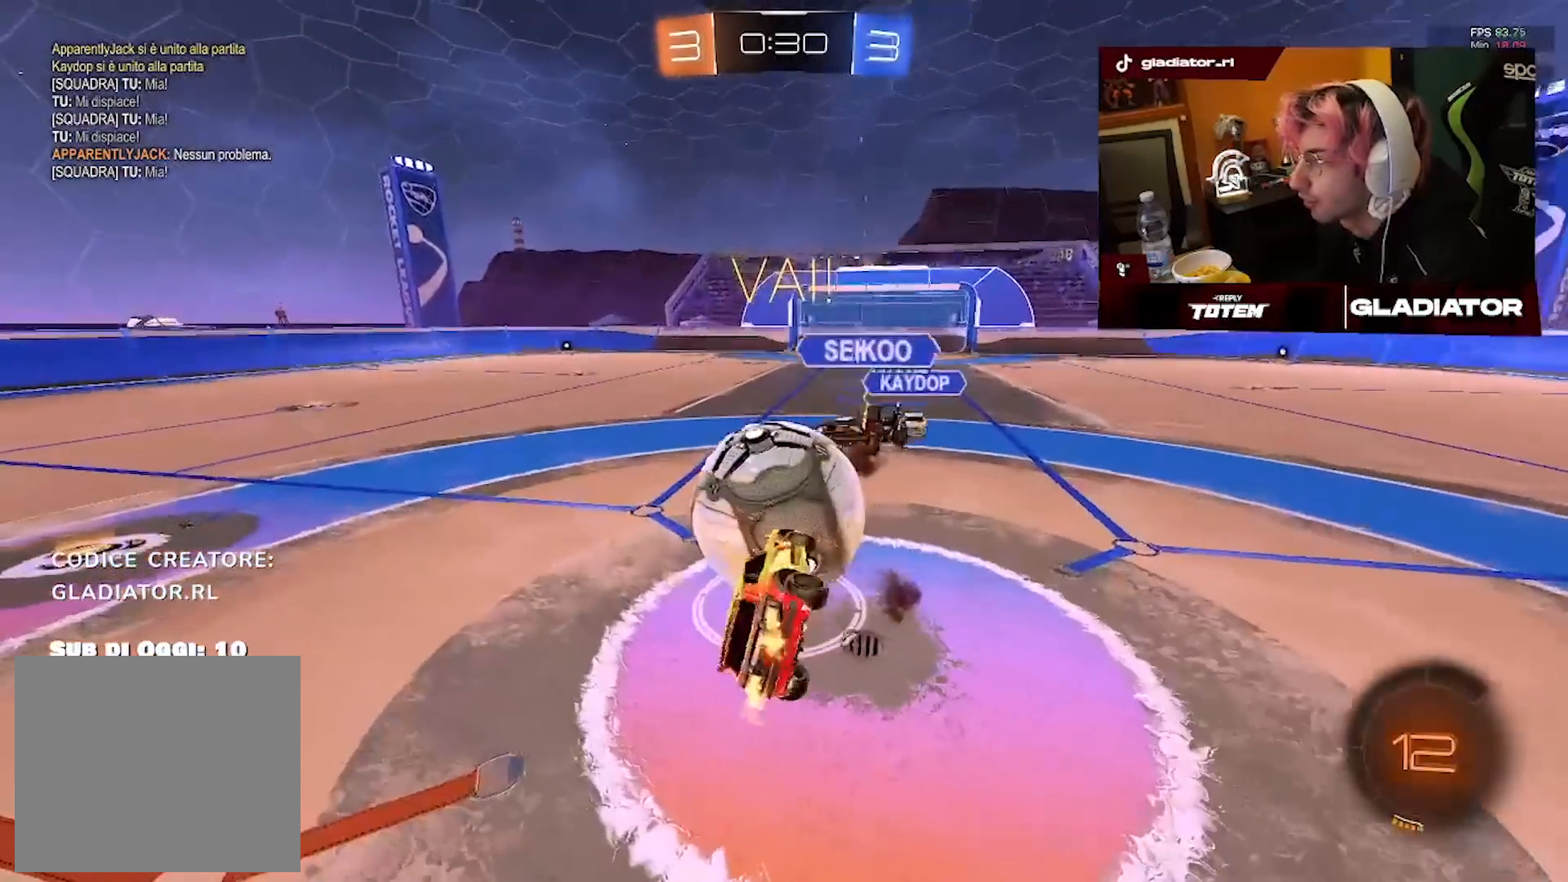
{"dt_ms": 1000, "buttons": ["R2"], "left_stick": "left", "right_stick": "center", "events": [[350, "left_stick", "left"], [383, "R1", "down"], [467, "left_stick", "up-left"], [567, "L1", "up"], [650, "left_stick", "center"], [733, "R1", "up"], [767, "left_stick", "left"]]}
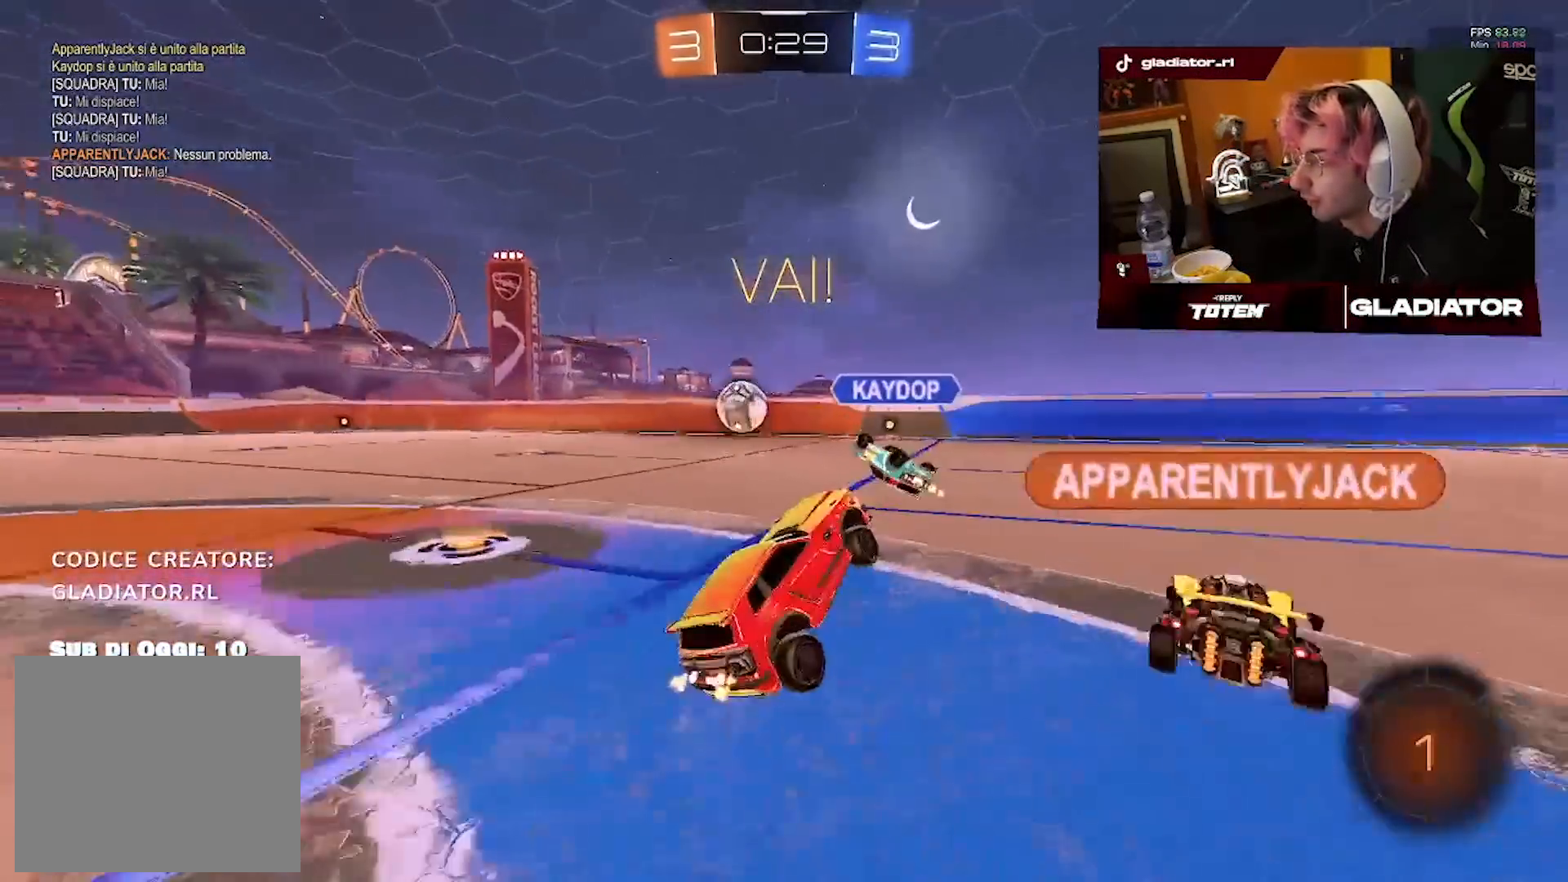
{"dt_ms": 500, "buttons": ["R2"], "left_stick": "up-left", "right_stick": "center", "events": [[117, "left_stick", "up-left"]]}